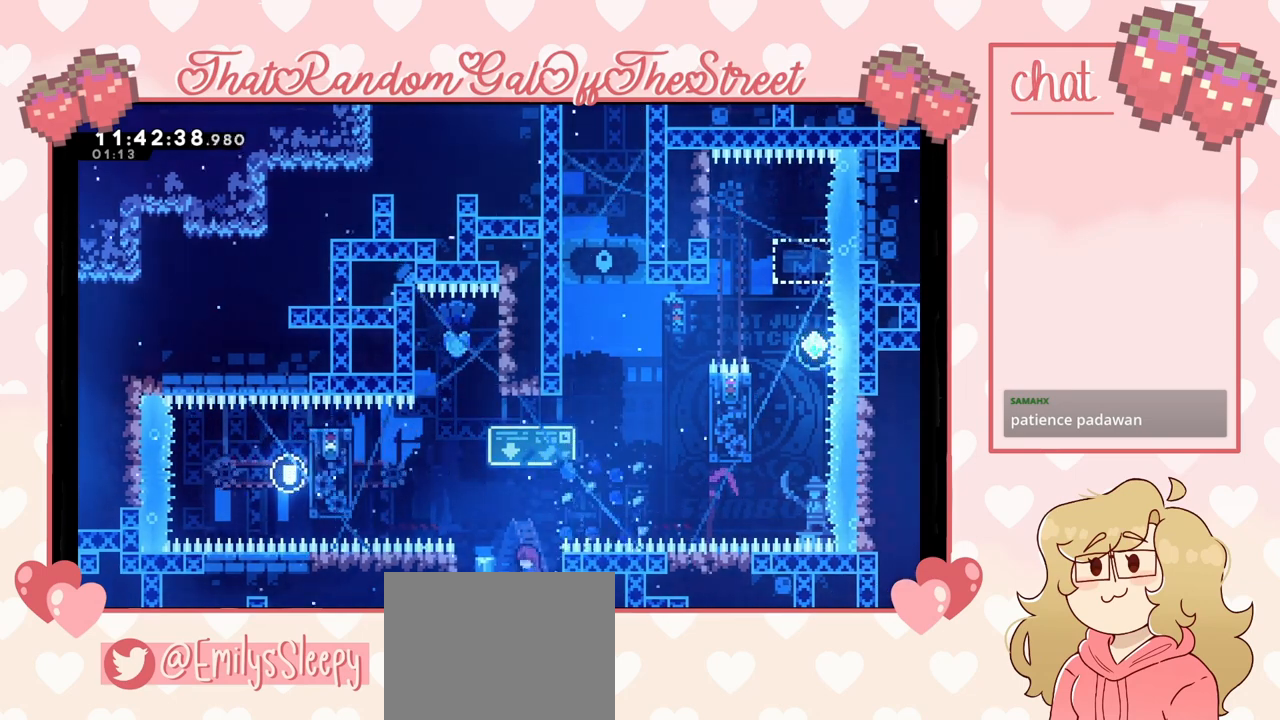
Gameplay with a controller (Xbox layout); each line is a JSON object with the inputs held at the frame after it. "events" lists button and stick changes between this image and that frame as [ms after this image, input, new state], when the widget could be followed in between.
{"buttons": ["L2"], "left_stick": "up-right", "right_stick": "center", "events": [[100, "left_stick", "right"], [400, "L2", "down"], [433, "left_stick", "up-right"]]}
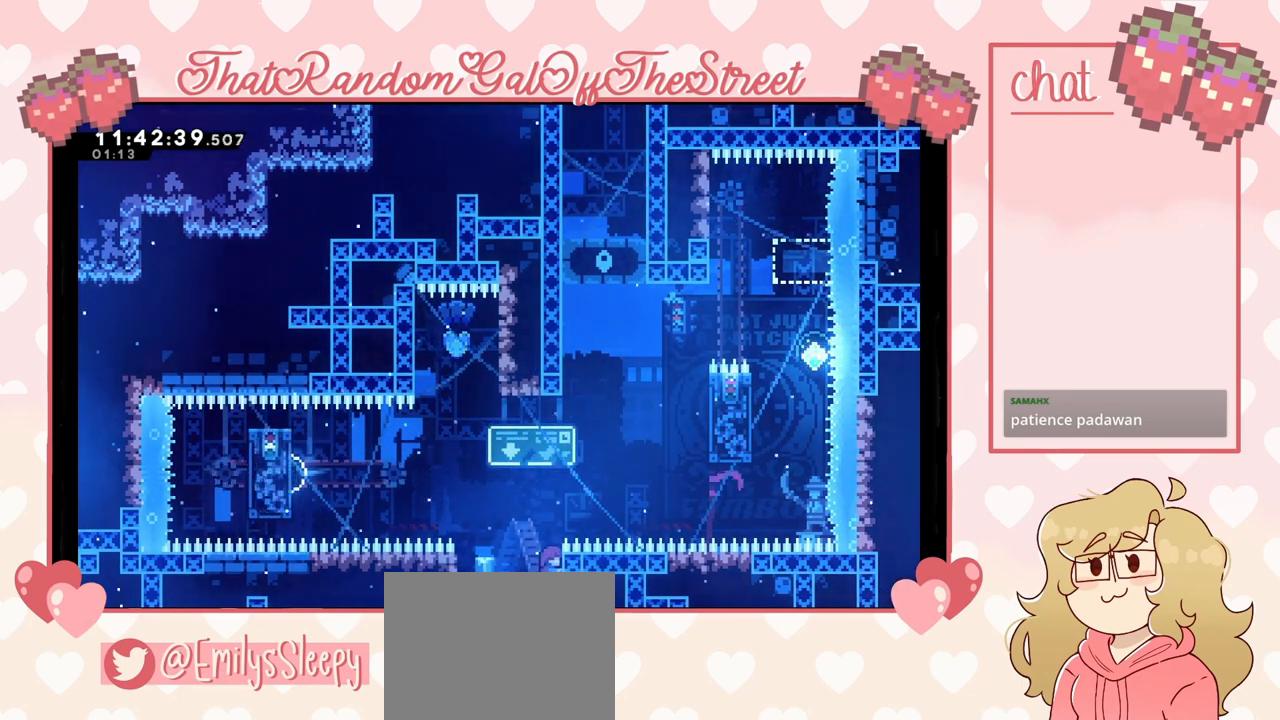
{"buttons": ["X"], "left_stick": "up-right", "right_stick": "center", "events": [[167, "A", "down"], [267, "L2", "up"], [433, "A", "up"], [500, "X", "down"]]}
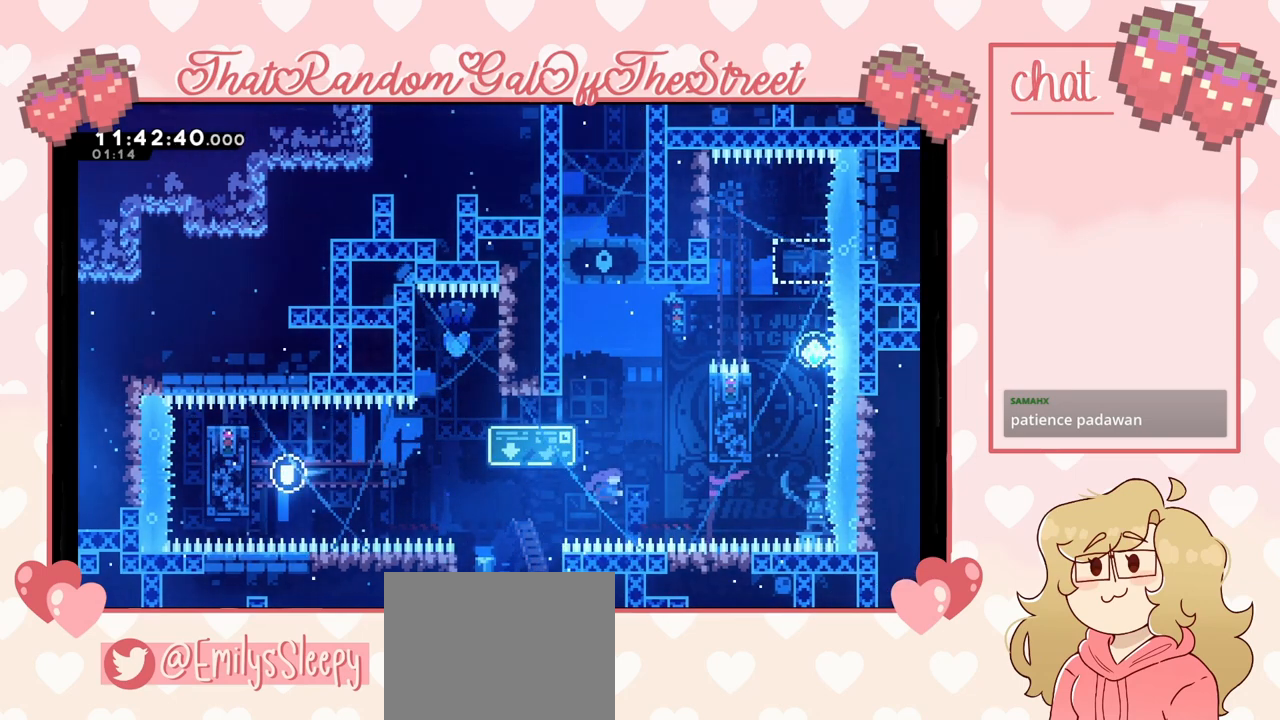
{"buttons": ["L2"], "left_stick": "center", "right_stick": "center", "events": [[167, "X", "up"], [333, "L2", "down"], [433, "left_stick", "center"]]}
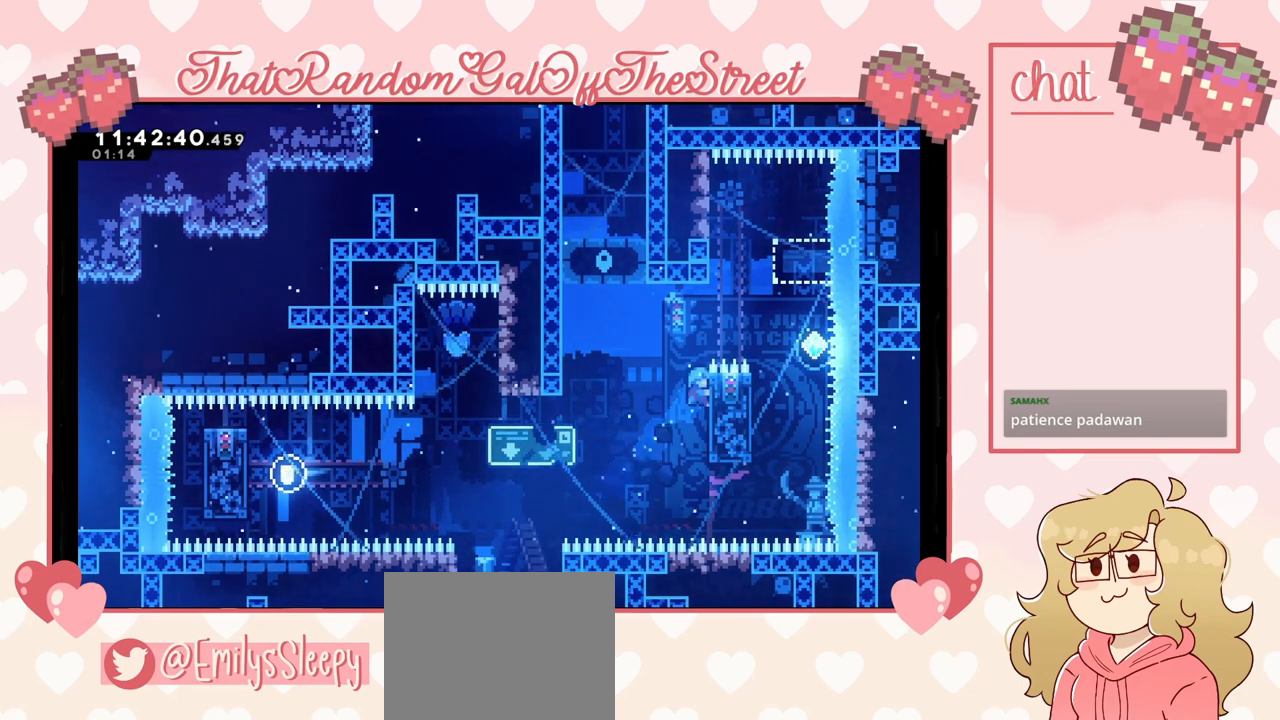
{"buttons": [], "left_stick": "center", "right_stick": "center", "events": [[67, "left_stick", "left"], [133, "A", "down"], [133, "L2", "up"], [200, "A", "up"], [467, "left_stick", "center"]]}
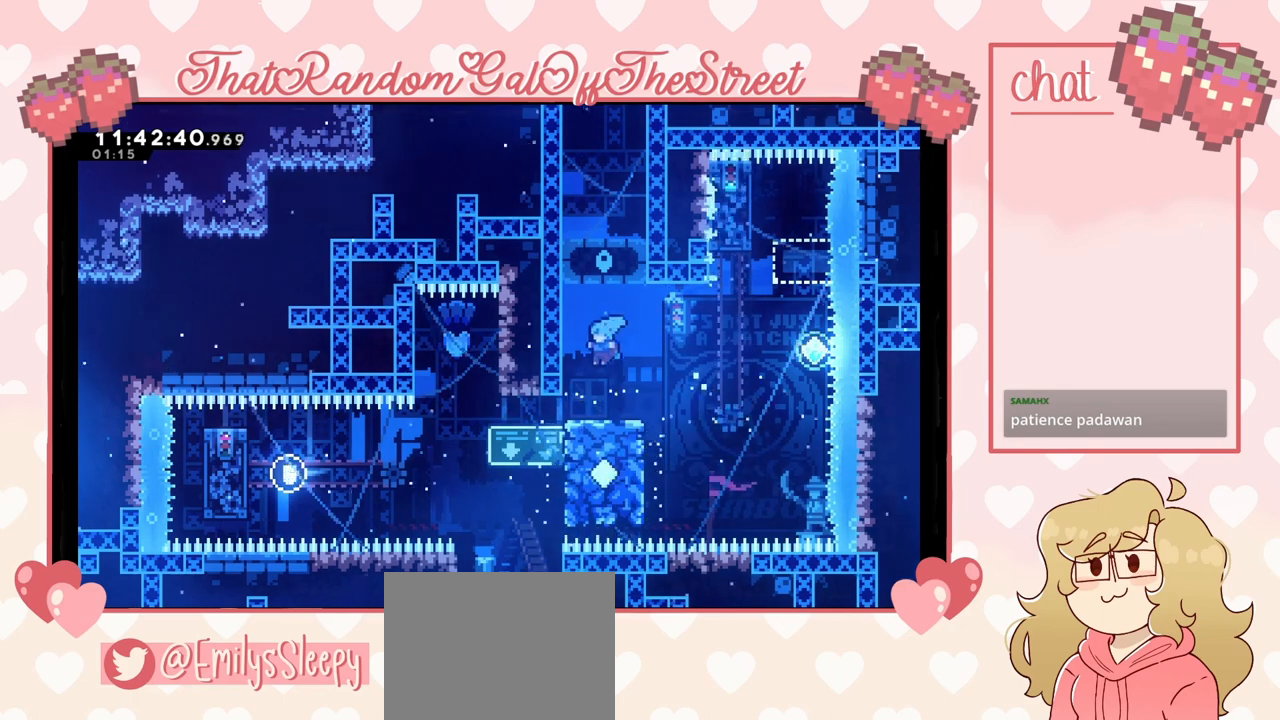
{"buttons": ["A"], "left_stick": "right", "right_stick": "center", "events": [[33, "left_stick", "right"], [400, "A", "down"]]}
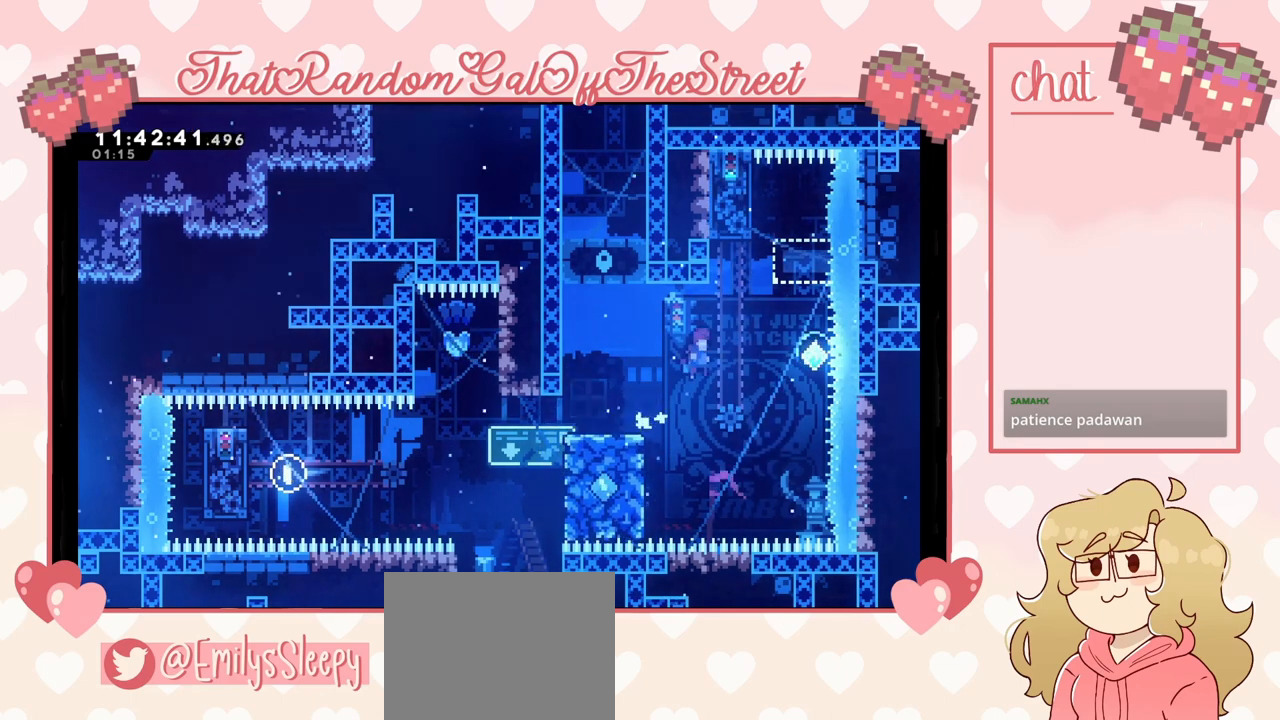
{"buttons": ["X"], "left_stick": "up", "right_stick": "center", "events": [[333, "A", "up"], [367, "left_stick", "center"], [433, "left_stick", "up"], [467, "X", "down"]]}
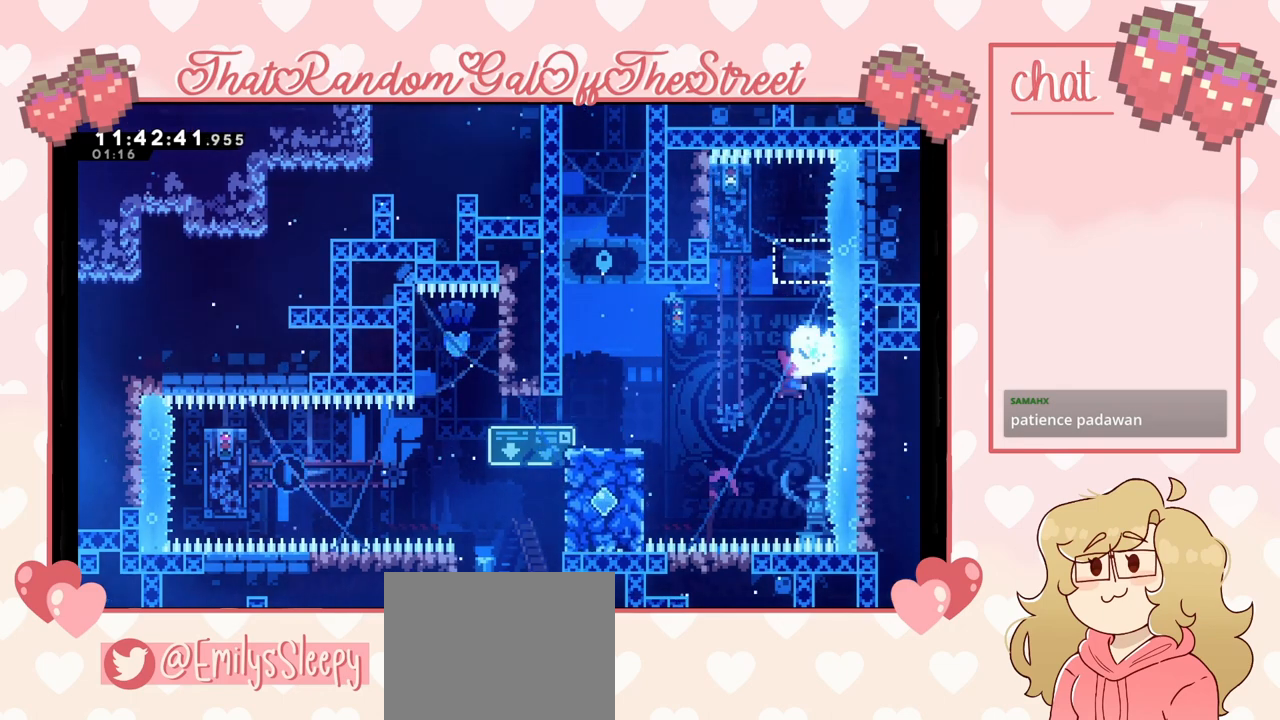
{"buttons": ["L2"], "left_stick": "left", "right_stick": "center", "events": [[100, "X", "up"], [167, "left_stick", "center"], [267, "left_stick", "left"], [433, "L2", "down"]]}
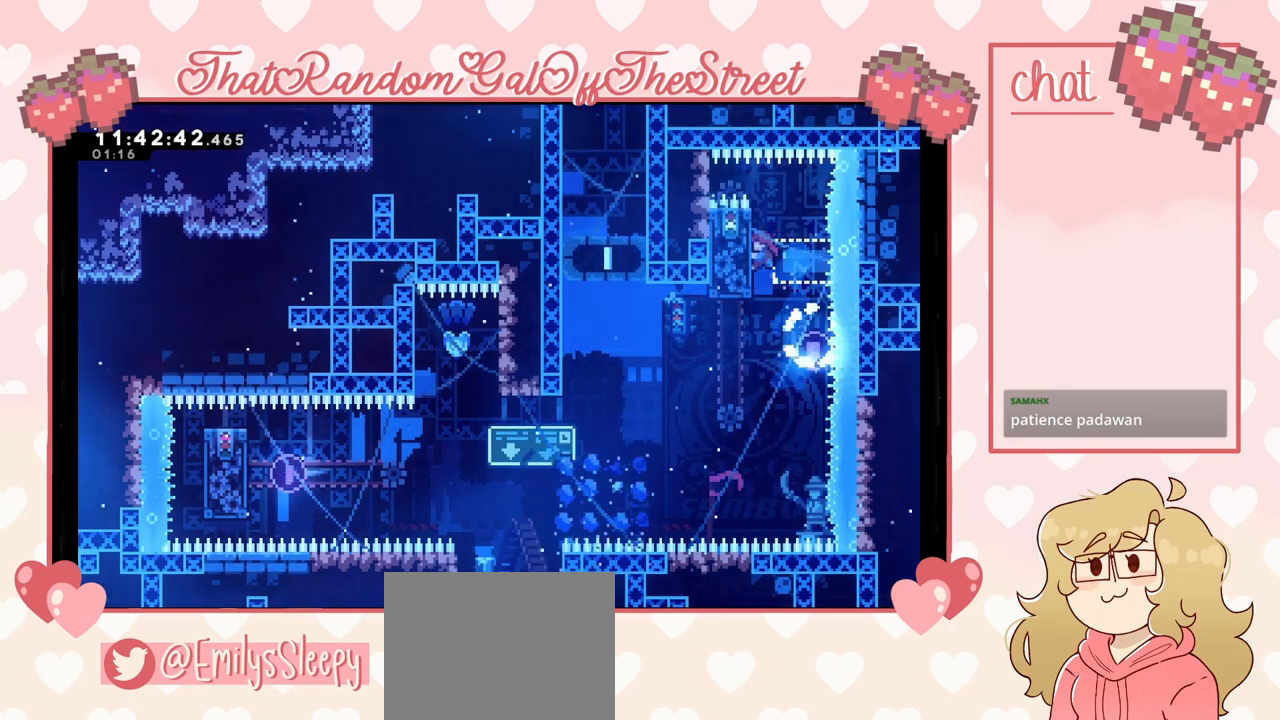
{"buttons": ["L2"], "left_stick": "center", "right_stick": "center", "events": [[167, "left_stick", "center"]]}
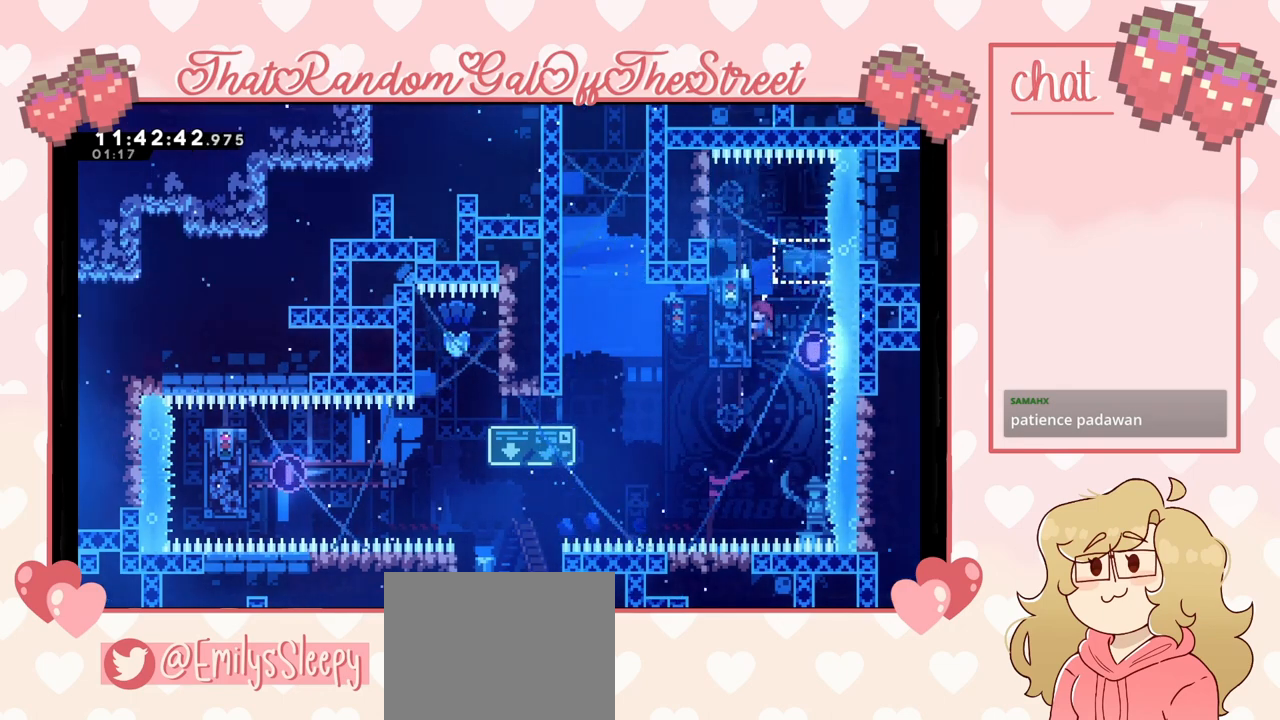
{"buttons": ["L2"], "left_stick": "up", "right_stick": "center", "events": [[300, "left_stick", "up"]]}
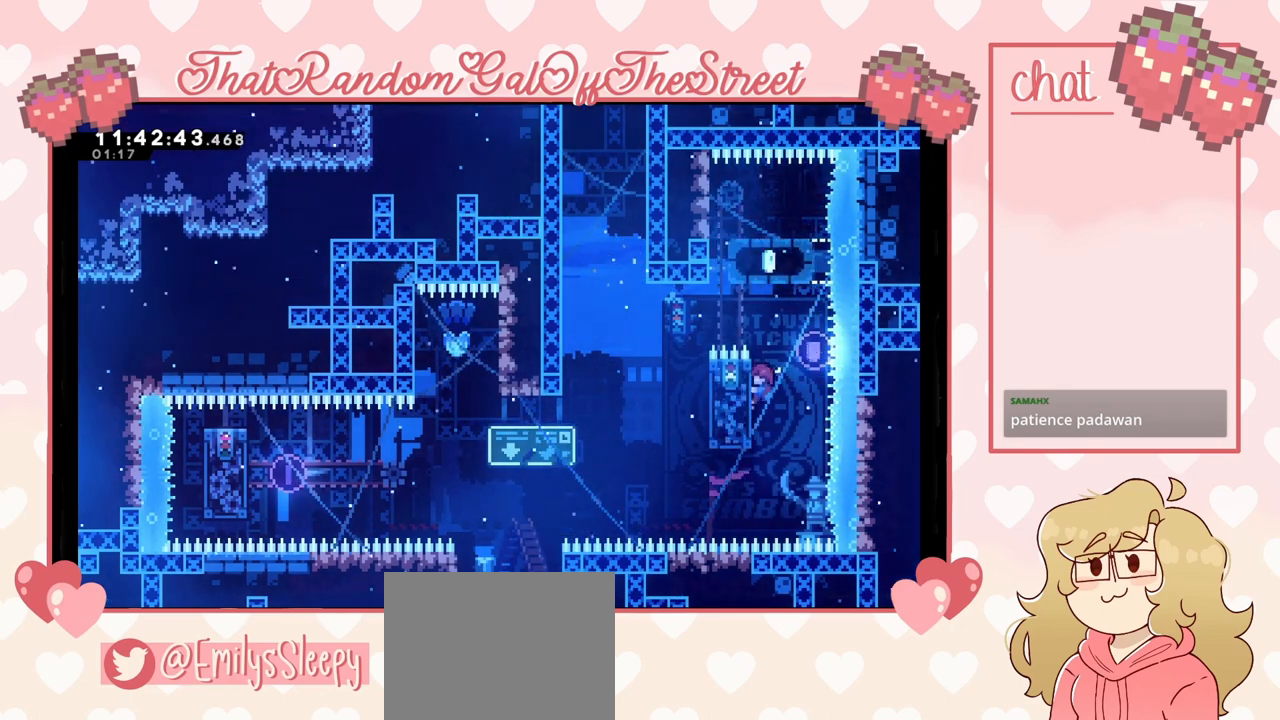
{"buttons": ["L2"], "left_stick": "up", "right_stick": "center", "events": [[133, "left_stick", "center"], [233, "left_stick", "up"], [400, "left_stick", "center"], [467, "left_stick", "up"]]}
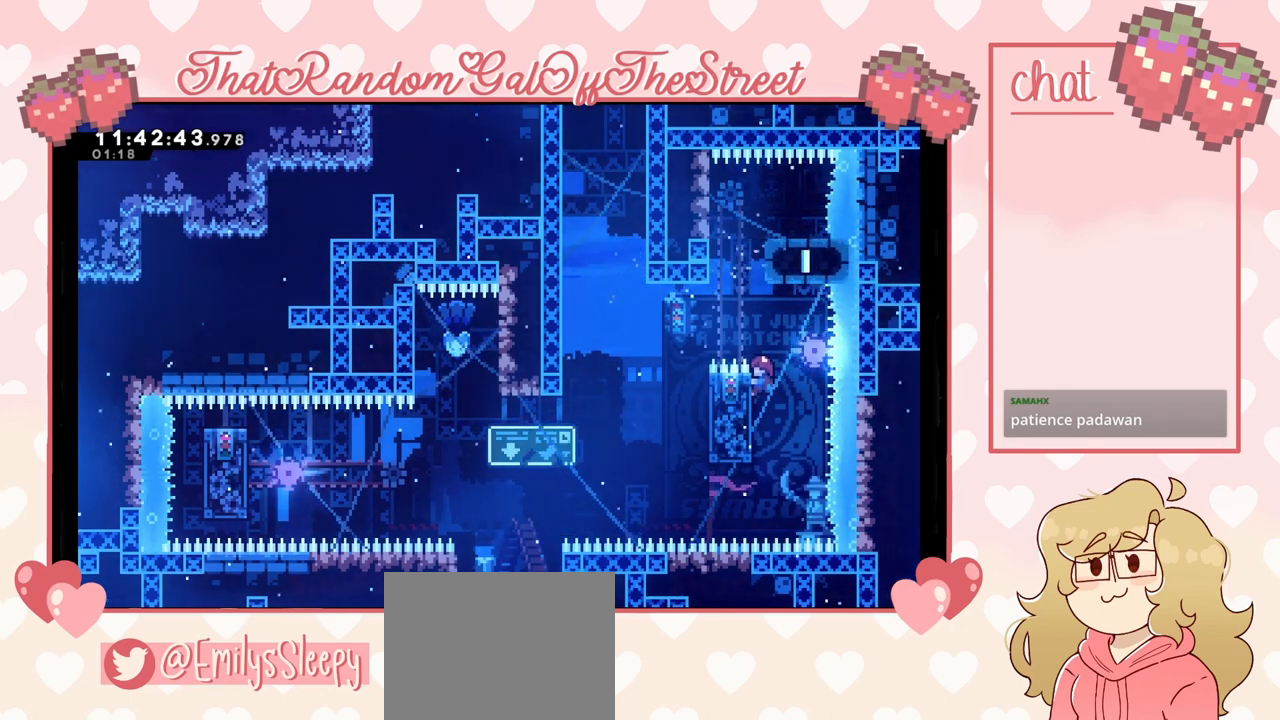
{"buttons": ["L2"], "left_stick": "center", "right_stick": "center", "events": [[200, "left_stick", "center"]]}
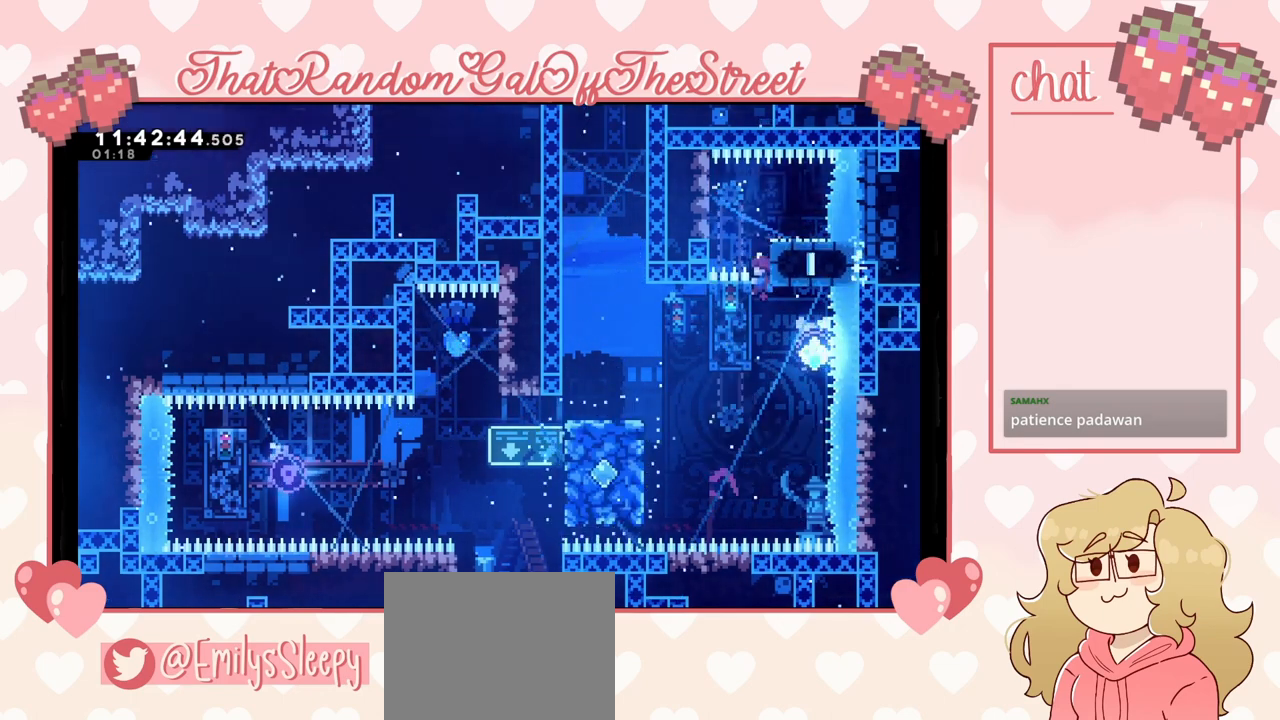
{"buttons": ["L2"], "left_stick": "center", "right_stick": "center", "events": []}
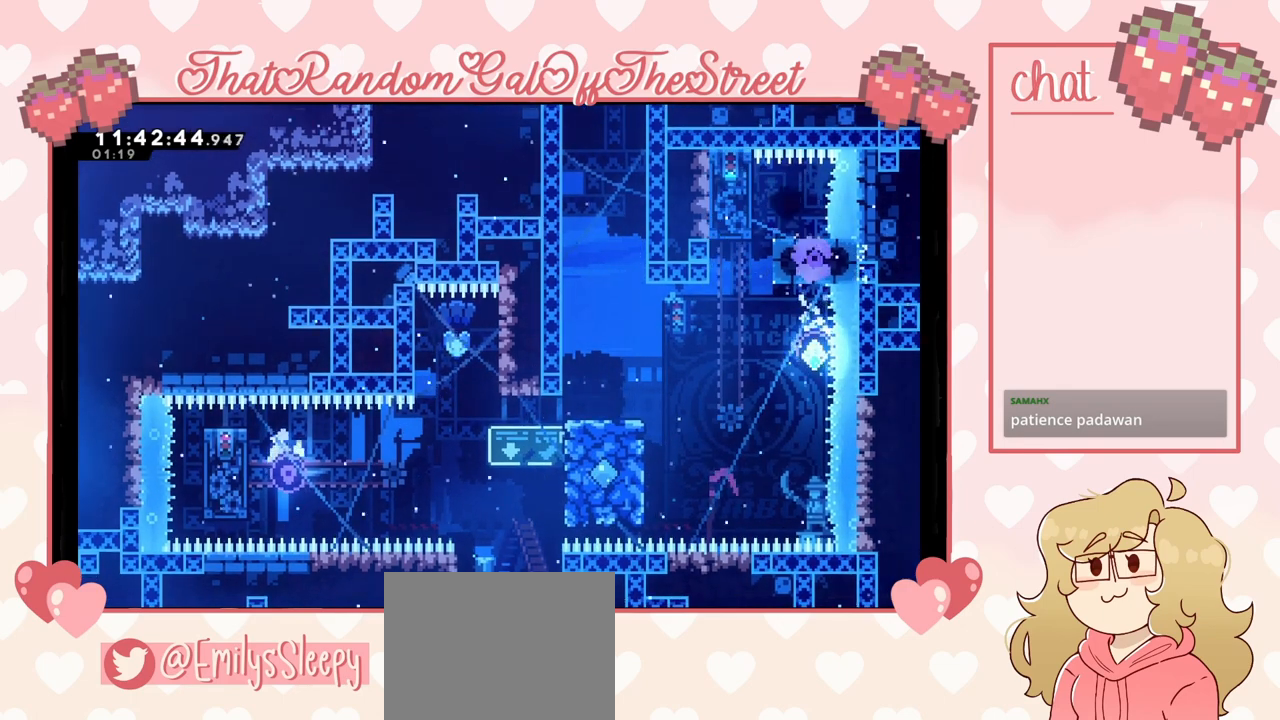
{"buttons": [], "left_stick": "center", "right_stick": "center", "events": [[133, "A", "down"], [167, "B", "down"], [167, "X", "down"], [167, "Y", "down"], [333, "B", "up"], [367, "A", "up"], [367, "X", "up"], [367, "Y", "up"], [433, "L2", "up"]]}
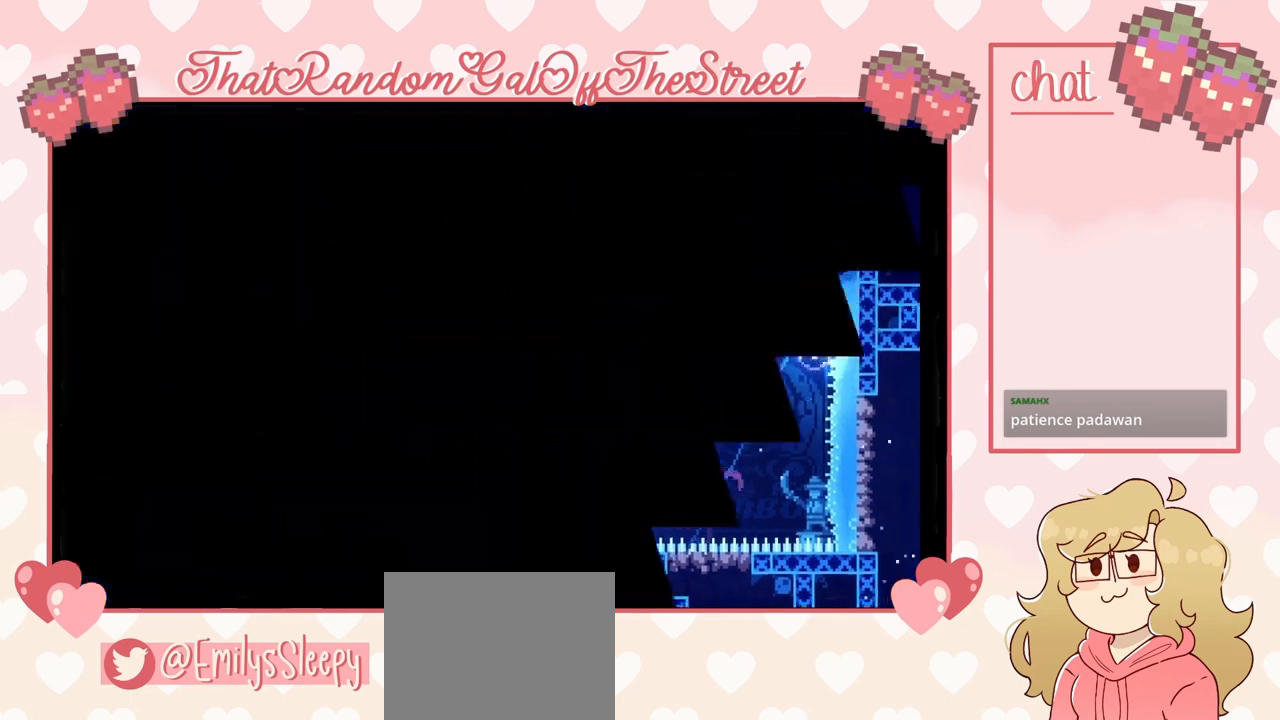
{"buttons": [], "left_stick": "center", "right_stick": "center", "events": []}
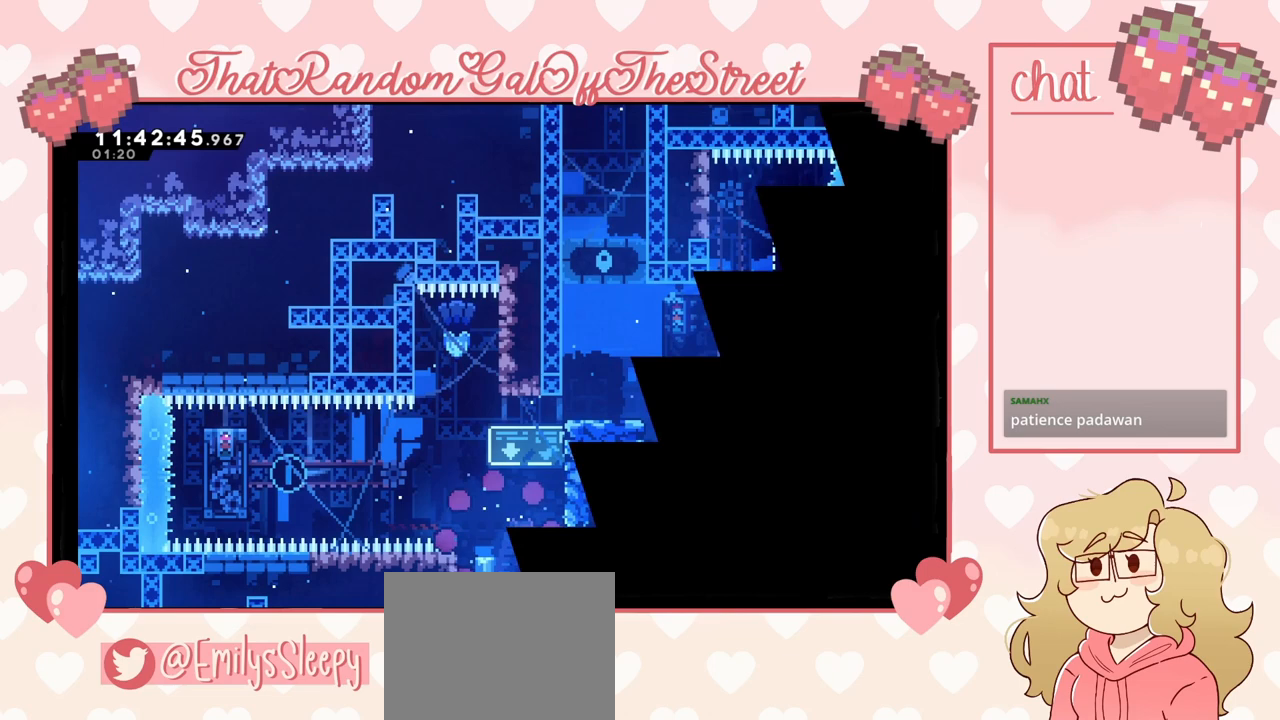
{"buttons": [], "left_stick": "center", "right_stick": "center", "events": []}
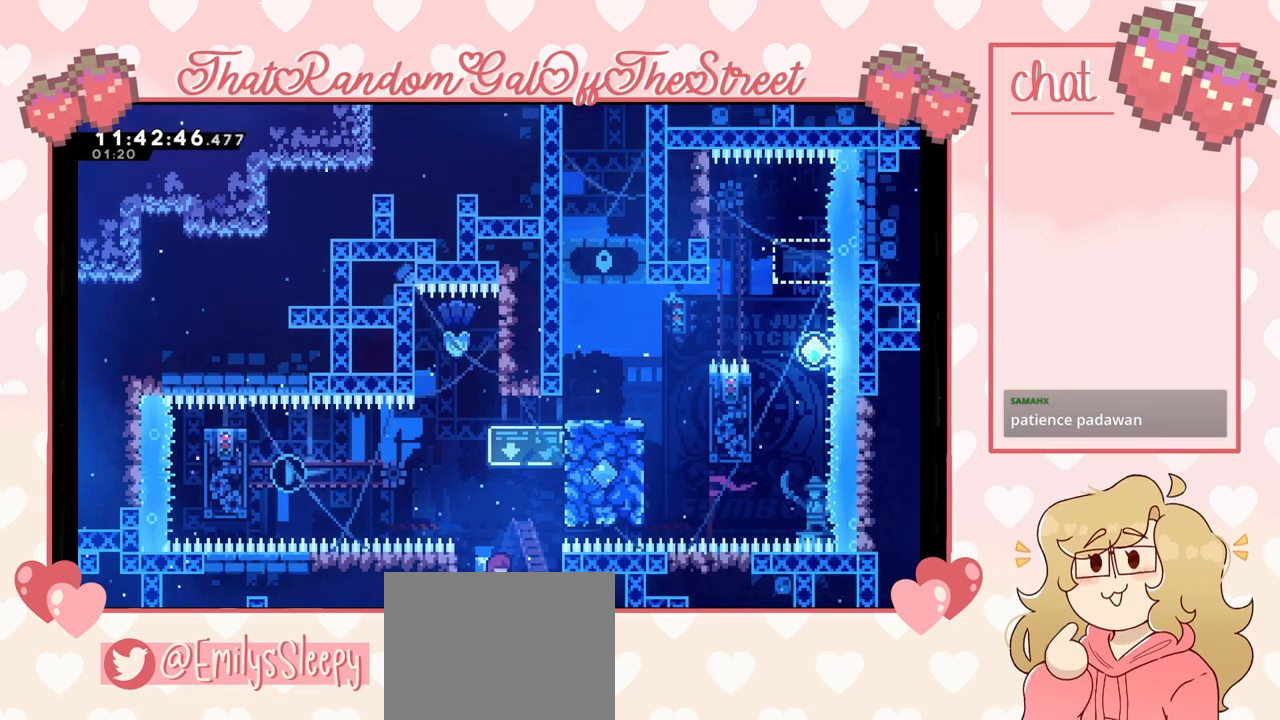
{"buttons": ["L2"], "left_stick": "up-left", "right_stick": "center", "events": [[133, "left_stick", "left"], [300, "L2", "down"], [300, "left_stick", "up-left"]]}
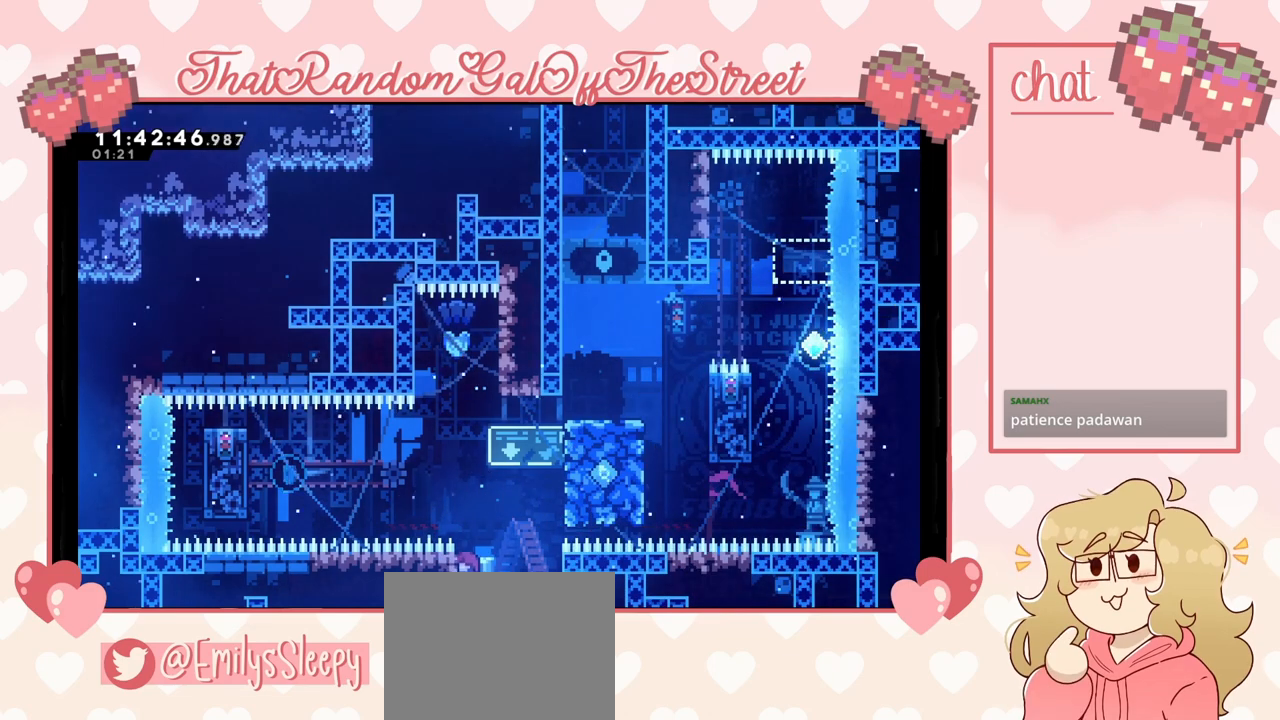
{"buttons": ["A", "L2"], "left_stick": "up-left", "right_stick": "center", "events": [[400, "A", "down"]]}
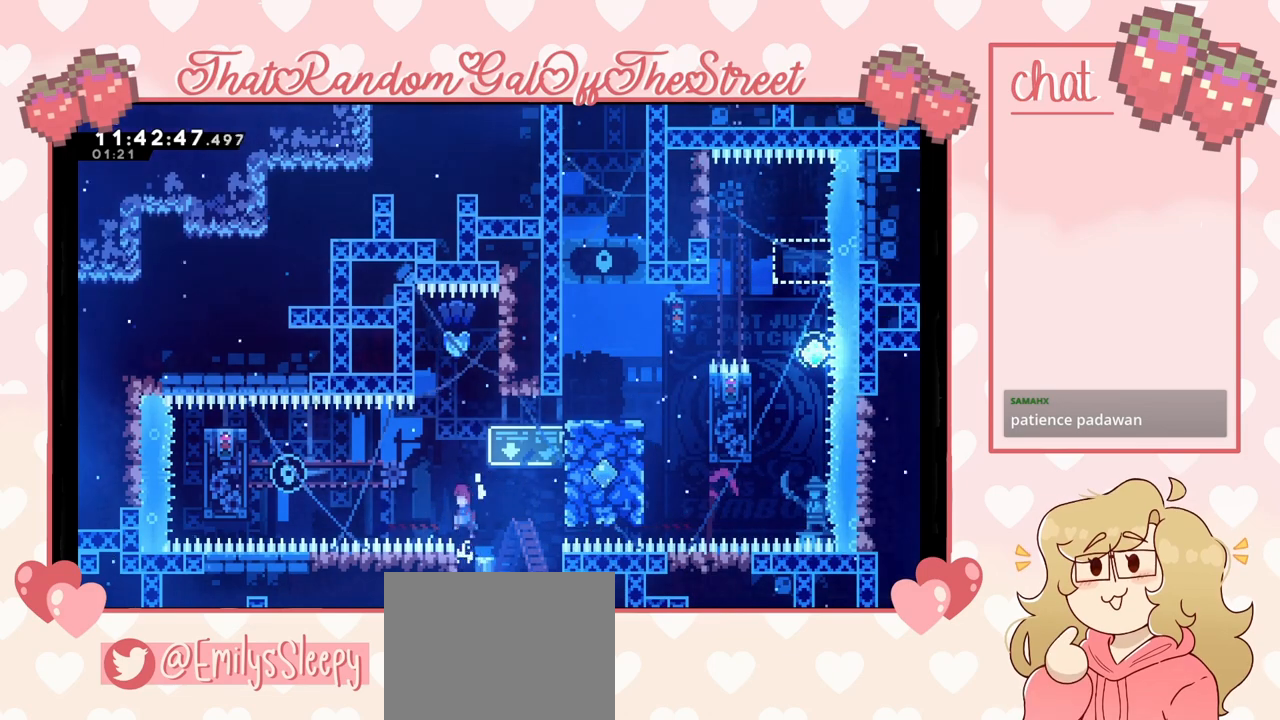
{"buttons": ["X"], "left_stick": "up-left", "right_stick": "center", "events": [[100, "L2", "up"], [233, "A", "up"], [300, "X", "down"]]}
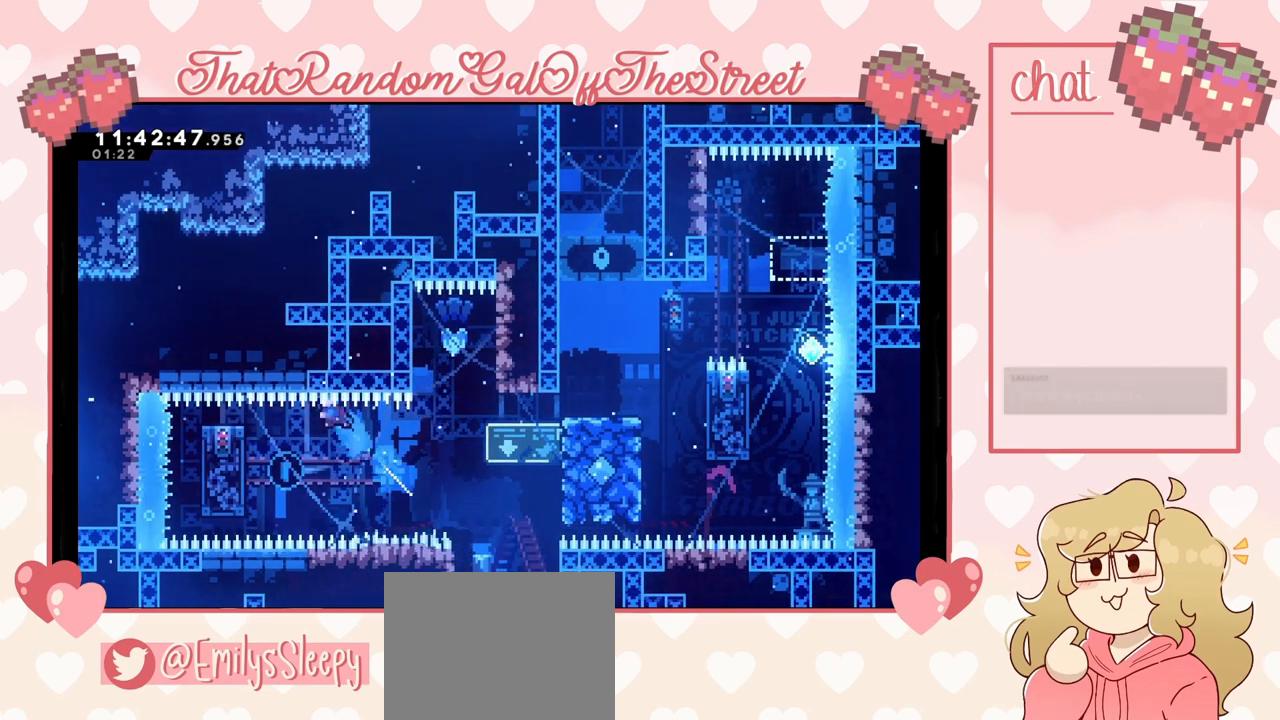
{"buttons": ["A", "B", "X", "Y"], "left_stick": "left", "right_stick": "center", "events": [[100, "X", "up"], [133, "L2", "down"], [333, "left_stick", "left"], [467, "A", "down"], [467, "B", "down"], [467, "L2", "up"], [500, "X", "down"], [500, "Y", "down"]]}
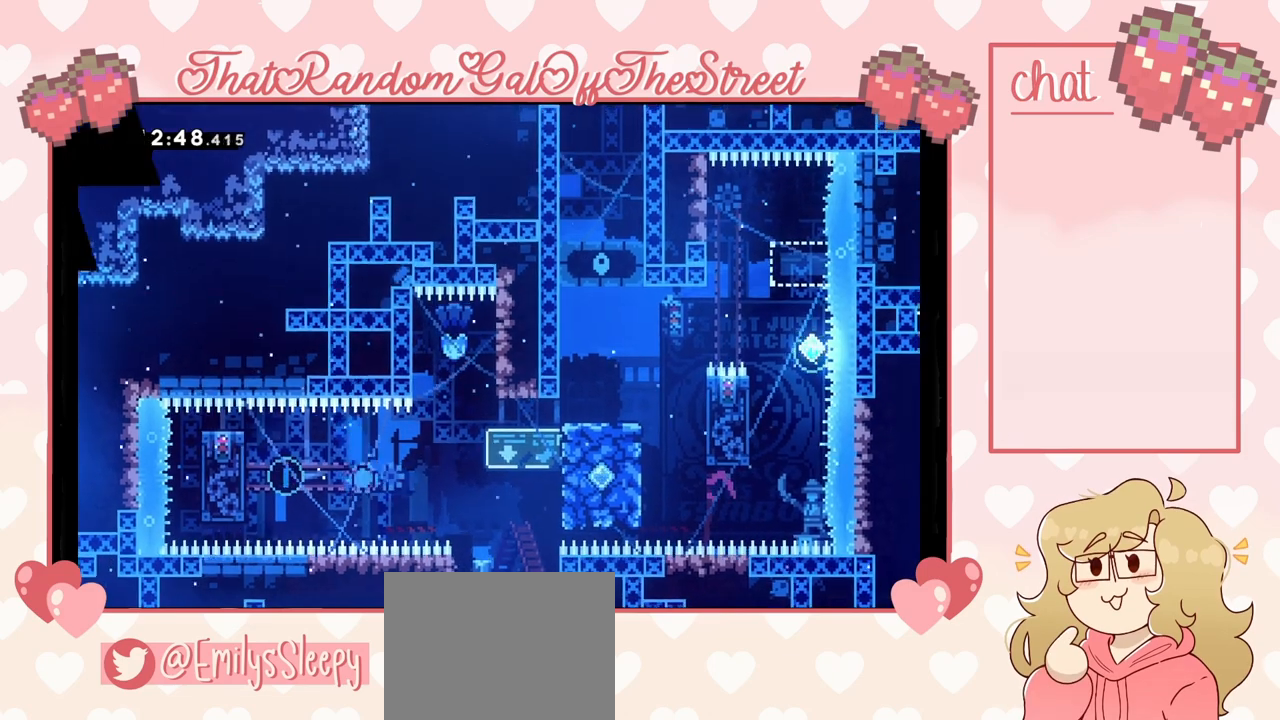
{"buttons": ["A", "B", "X", "Y"], "left_stick": "center", "right_stick": "center", "events": [[67, "left_stick", "center"], [167, "A", "up"], [167, "B", "up"], [167, "X", "up"], [200, "Y", "up"], [267, "A", "down"], [267, "X", "down"], [267, "Y", "down"], [300, "B", "down"], [367, "A", "up"], [367, "B", "up"], [400, "X", "up"], [400, "Y", "up"], [467, "A", "down"], [467, "X", "down"], [467, "Y", "down"], [500, "B", "down"]]}
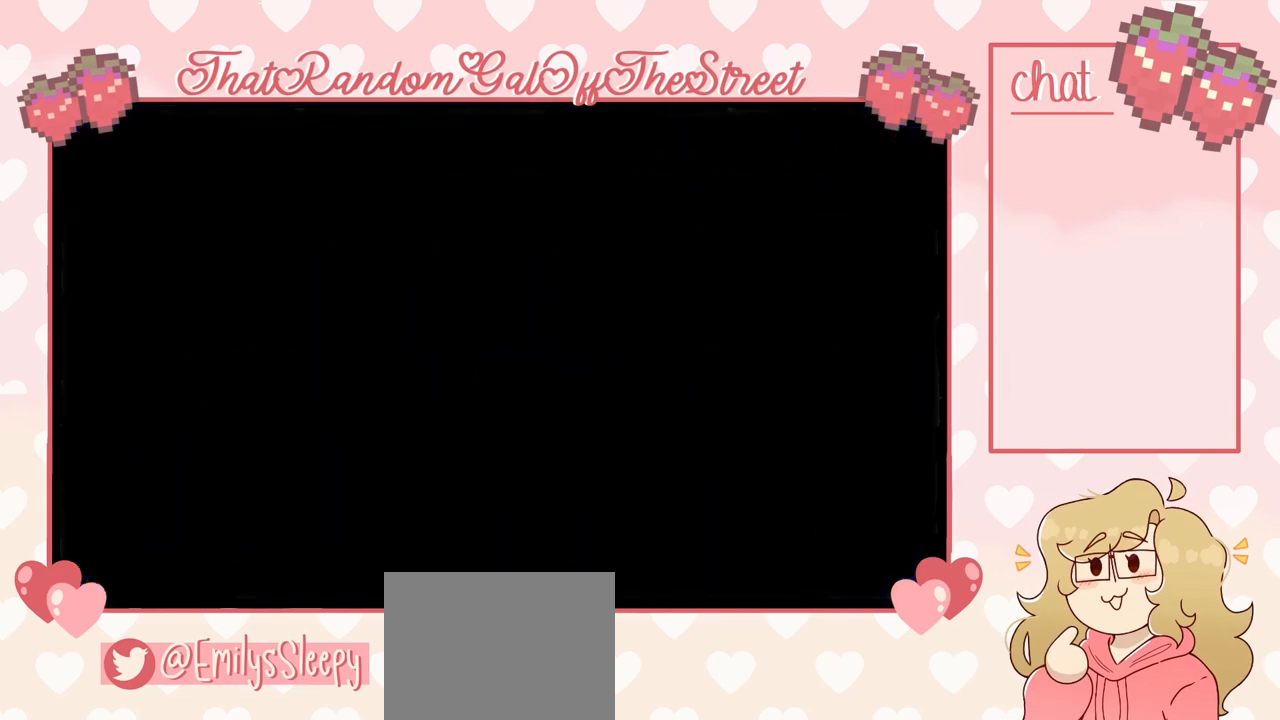
{"buttons": [], "left_stick": "center", "right_stick": "center", "events": [[100, "A", "up"], [100, "B", "up"], [100, "X", "up"], [100, "Y", "up"]]}
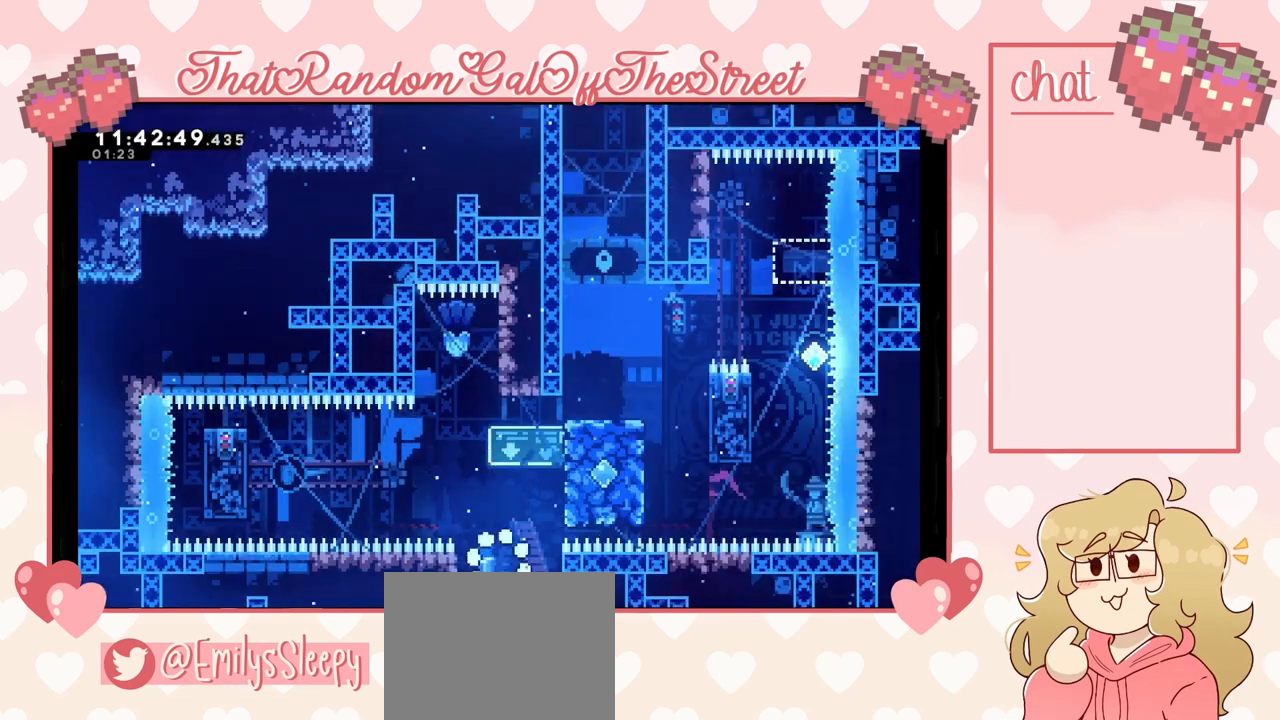
{"buttons": ["L2"], "left_stick": "up-left", "right_stick": "center", "events": [[100, "left_stick", "left"], [267, "left_stick", "up-left"], [400, "L2", "down"]]}
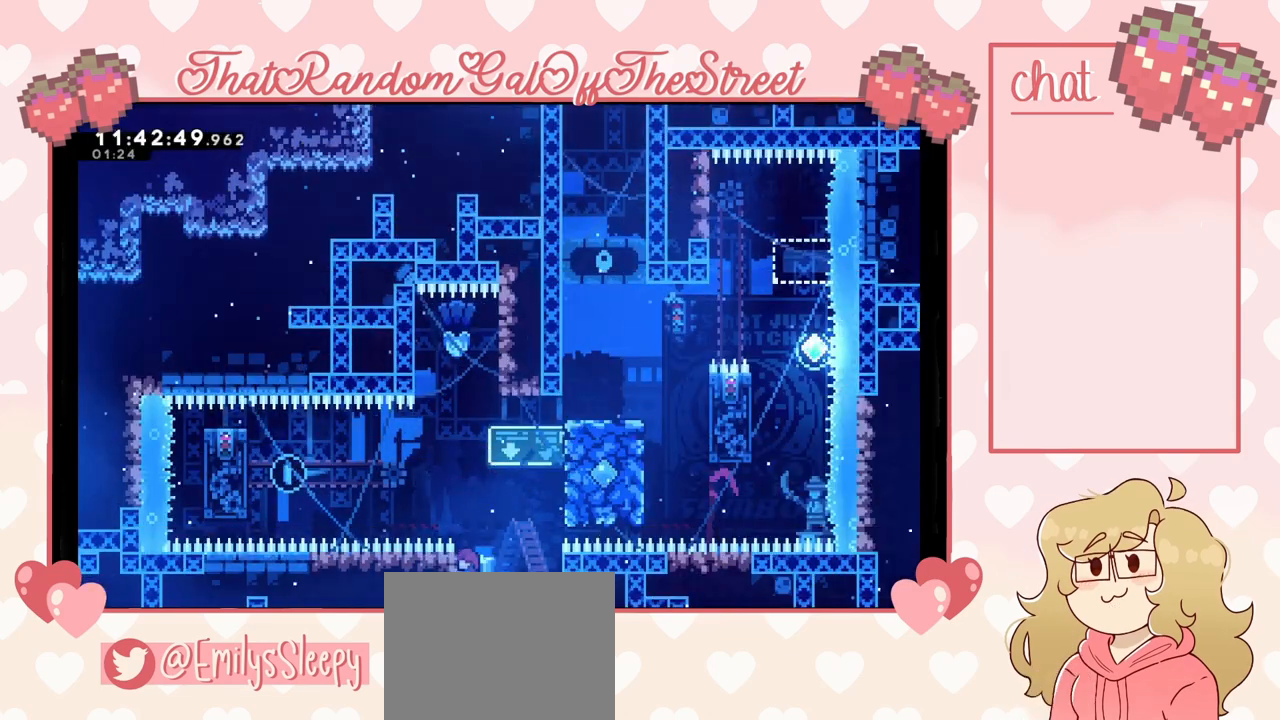
{"buttons": [], "left_stick": "left", "right_stick": "center", "events": [[33, "left_stick", "up"], [233, "A", "down"], [333, "left_stick", "up-left"], [400, "L2", "up"], [467, "left_stick", "left"], [500, "A", "up"]]}
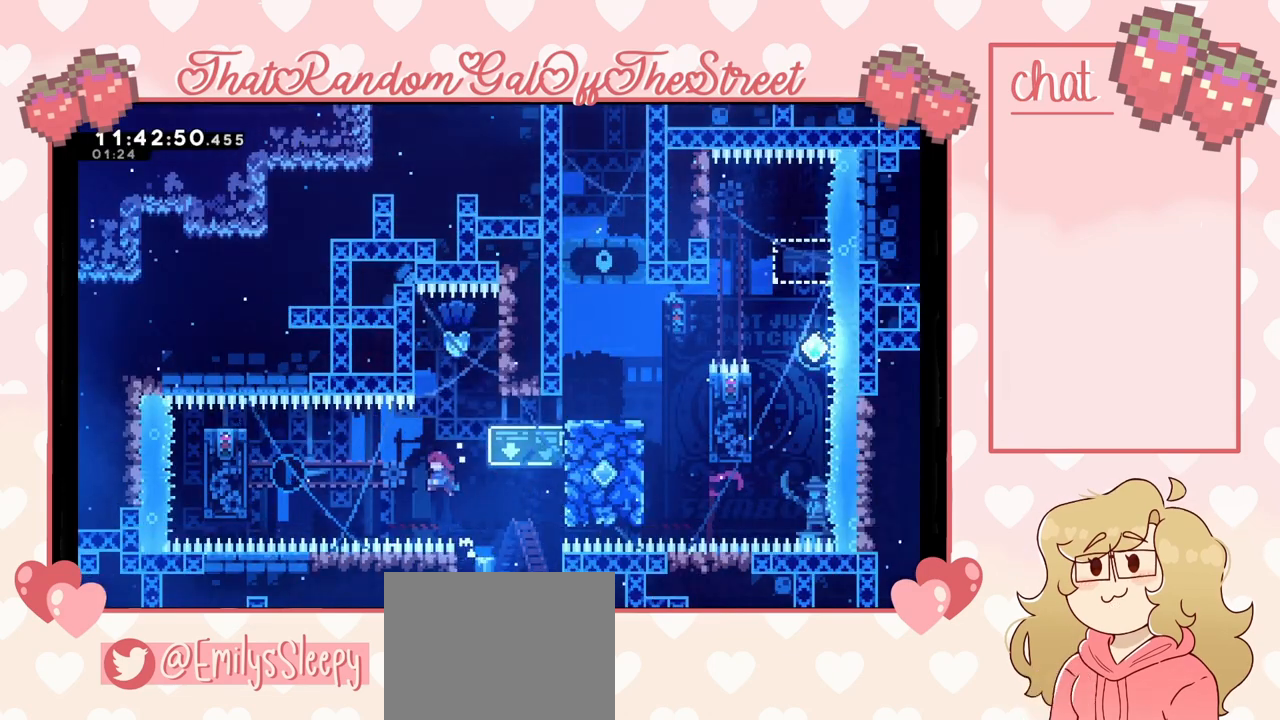
{"buttons": ["L2"], "left_stick": "left", "right_stick": "center", "events": [[67, "X", "down"], [333, "X", "up"], [400, "L2", "down"]]}
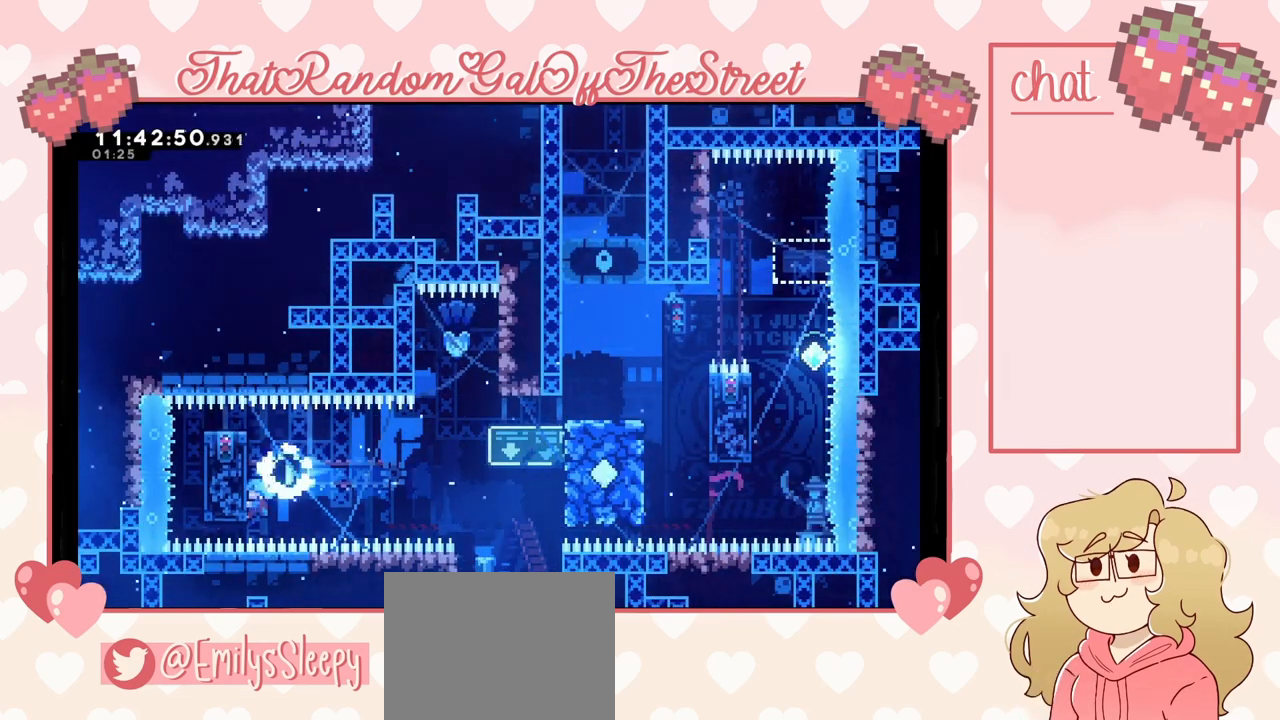
{"buttons": ["L2"], "left_stick": "center", "right_stick": "center", "events": [[67, "left_stick", "up-left"], [267, "left_stick", "center"]]}
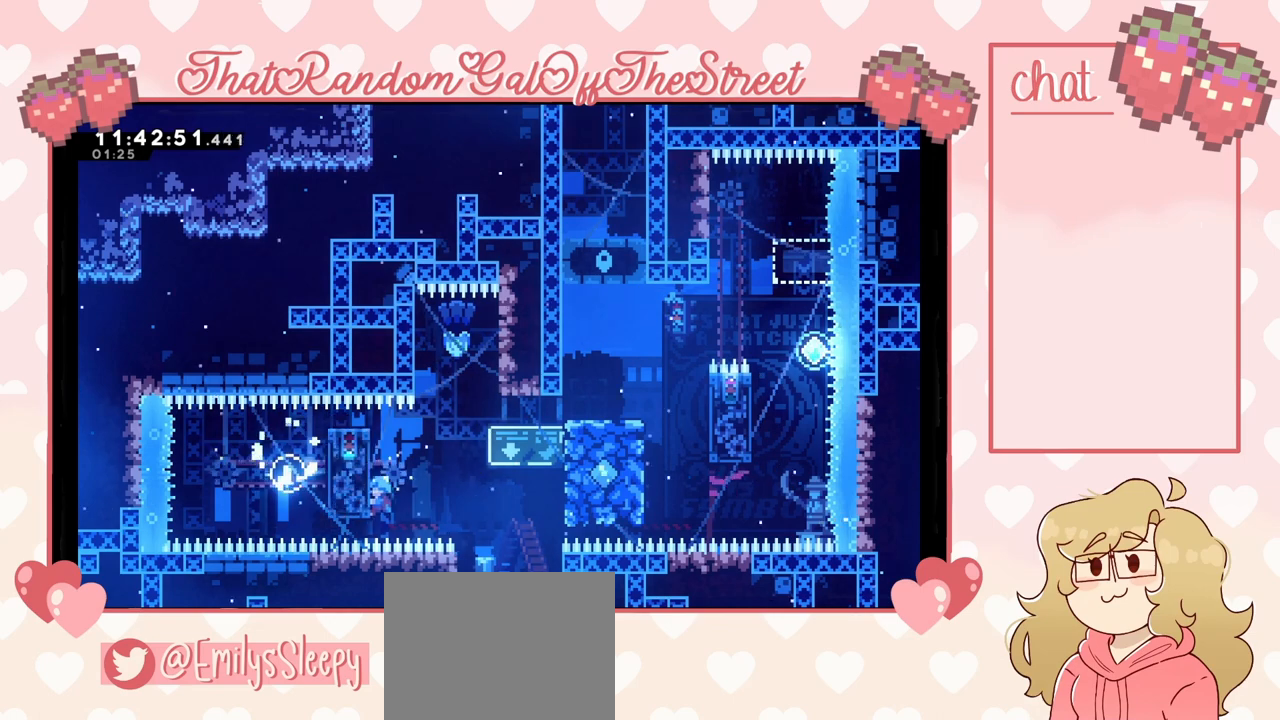
{"buttons": [], "left_stick": "right", "right_stick": "center", "events": [[200, "left_stick", "right"], [233, "A", "down"], [333, "L2", "up"], [433, "A", "up"]]}
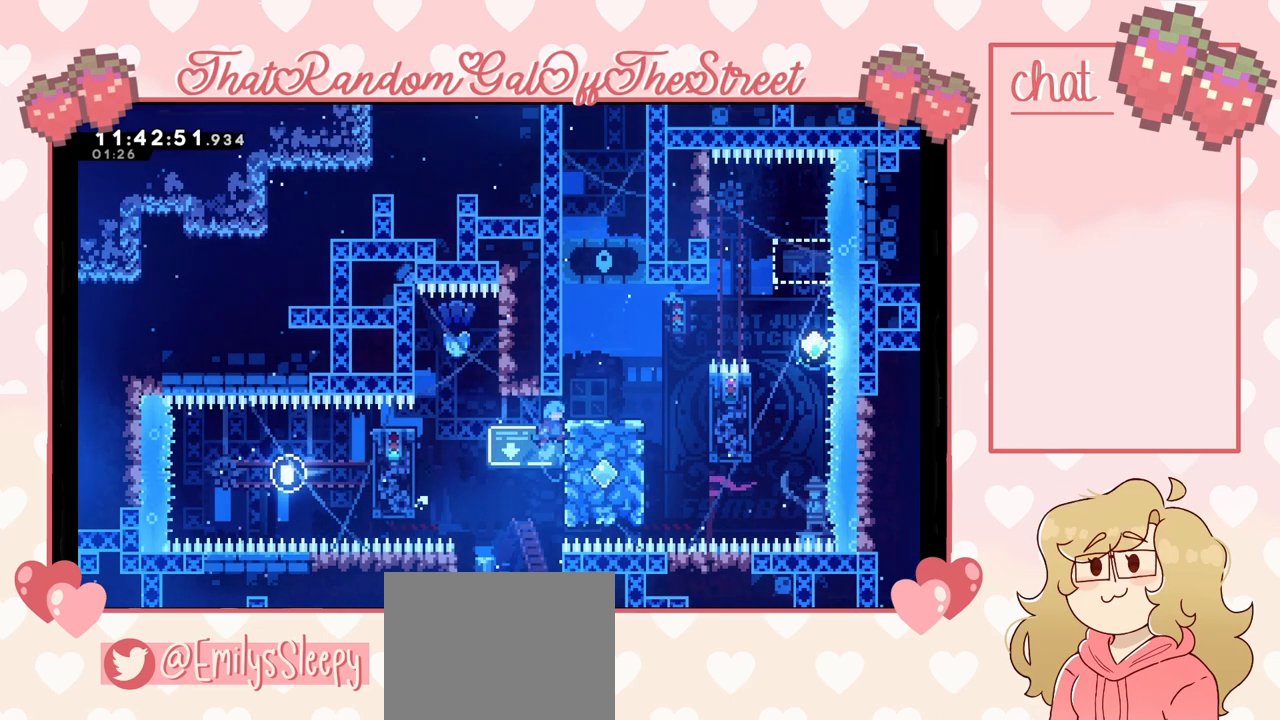
{"buttons": [], "left_stick": "left", "right_stick": "center", "events": [[33, "L2", "down"], [100, "left_stick", "center"], [233, "left_stick", "left"], [333, "L2", "up"]]}
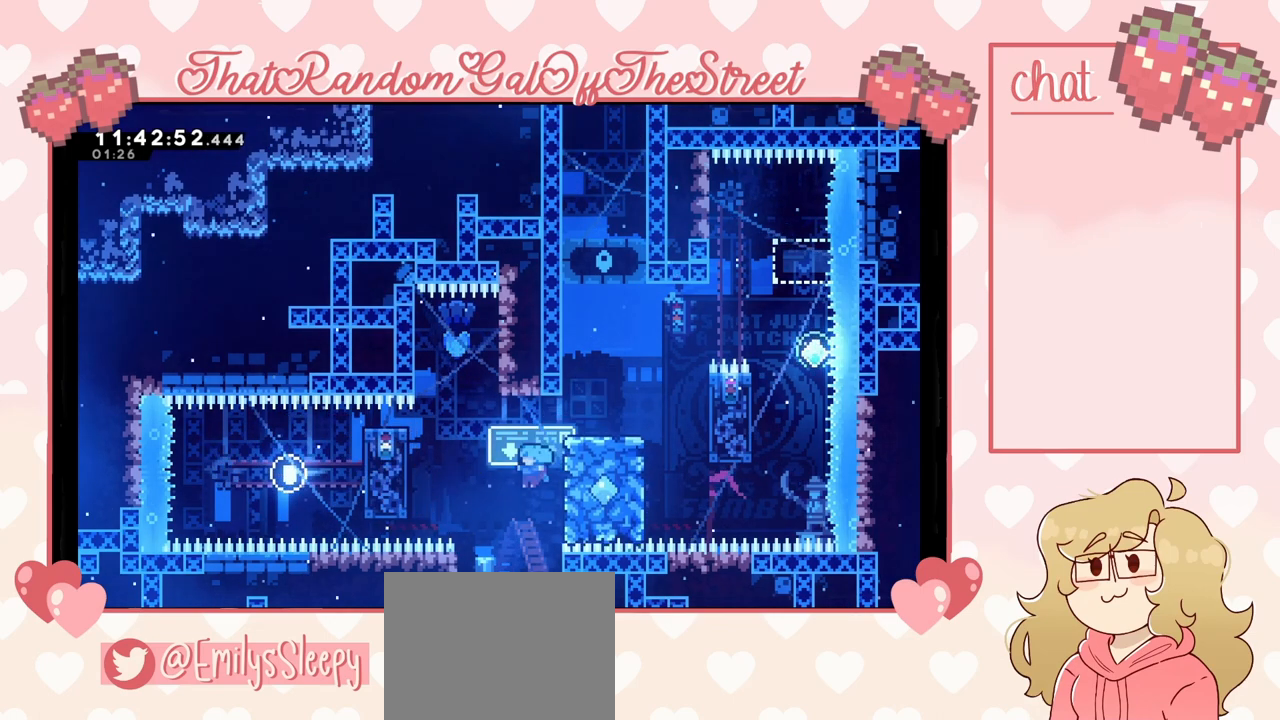
{"buttons": ["L2"], "left_stick": "up", "right_stick": "center", "events": [[67, "left_stick", "right"], [400, "L2", "down"], [500, "left_stick", "up"]]}
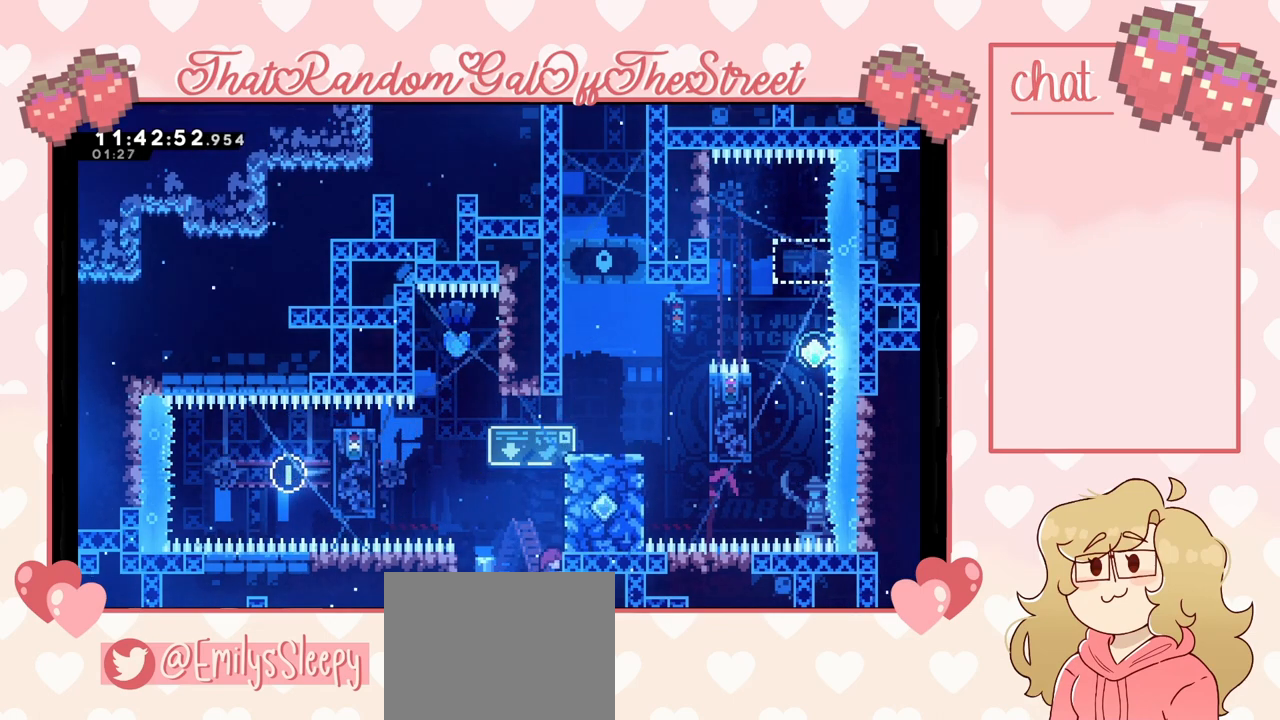
{"buttons": ["A", "L2"], "left_stick": "up-right", "right_stick": "center", "events": [[300, "left_stick", "center"], [467, "A", "down"], [467, "left_stick", "up-right"]]}